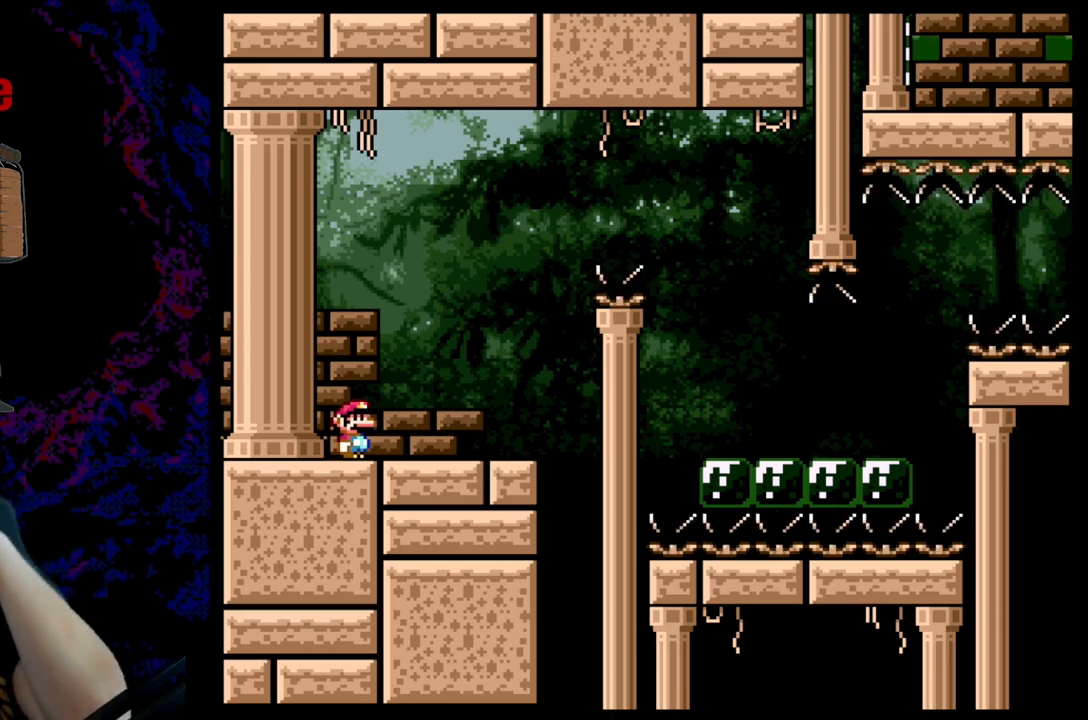
Gameplay with a controller (Nintendo layout); each line is a JSON object with the inputs held at the frame after it. "events" lists button and stick changes between this image and that frame as [ms after this image, input, new state], when the widget could be followed in between. Not read: L3 R3.
{"buttons": ["Y"], "events": [[483, "Y", "down"]]}
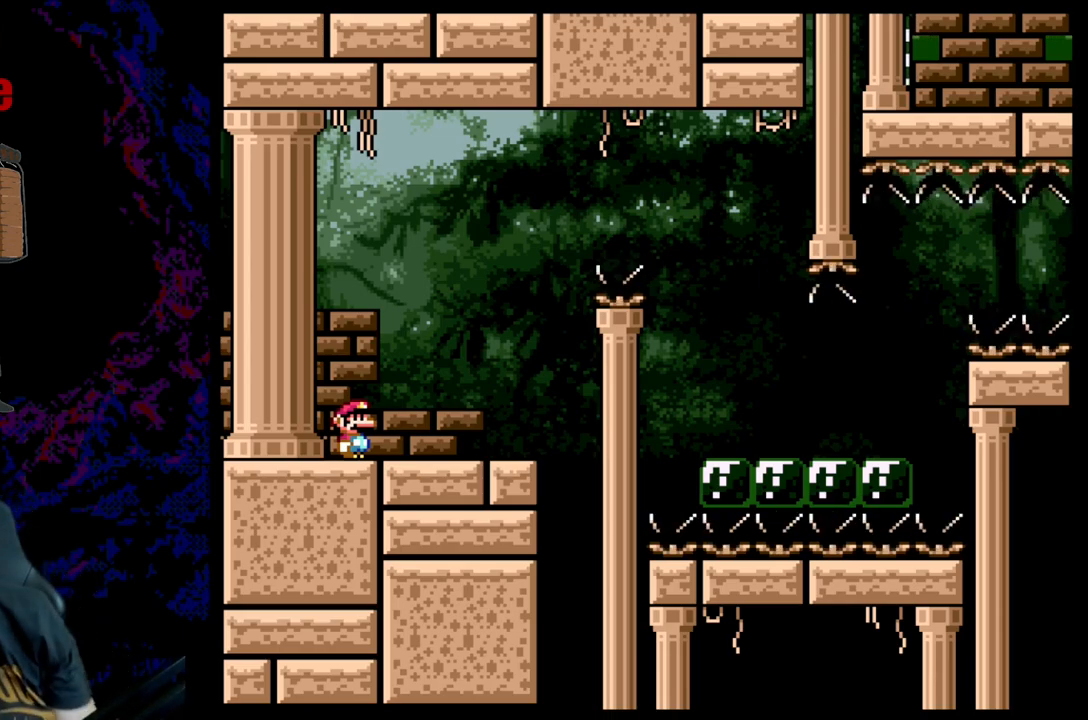
{"buttons": ["Y"], "events": []}
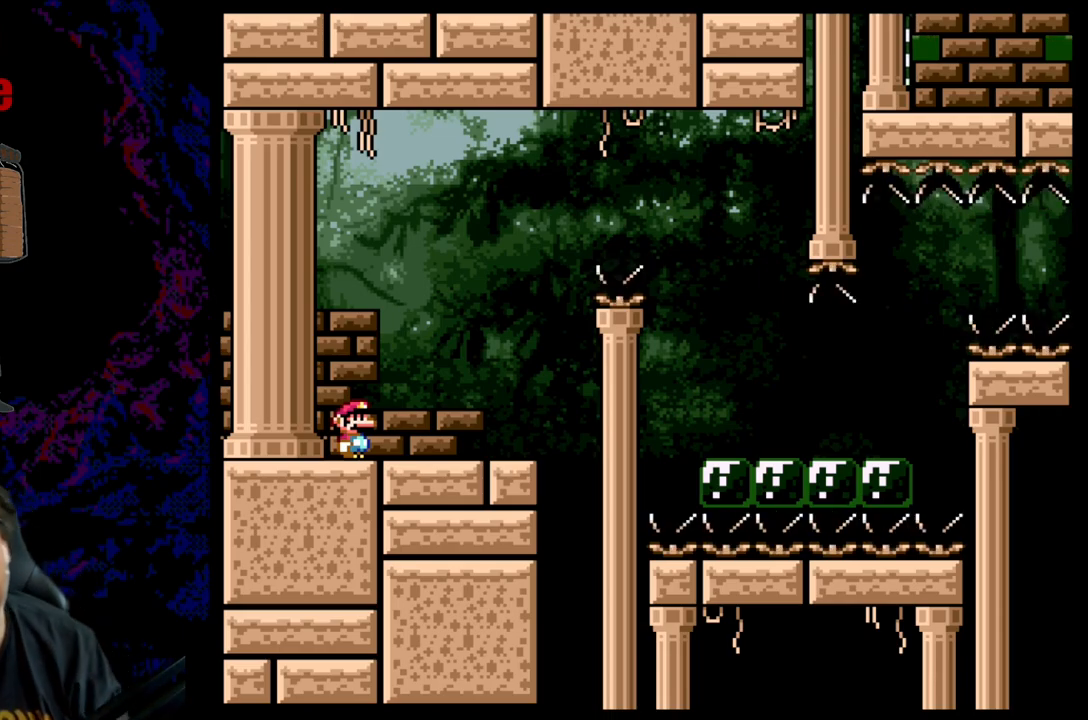
{"buttons": ["B", "Y", "DPAD_RIGHT"], "events": [[133, "DPAD_RIGHT", "down"], [400, "B", "down"]]}
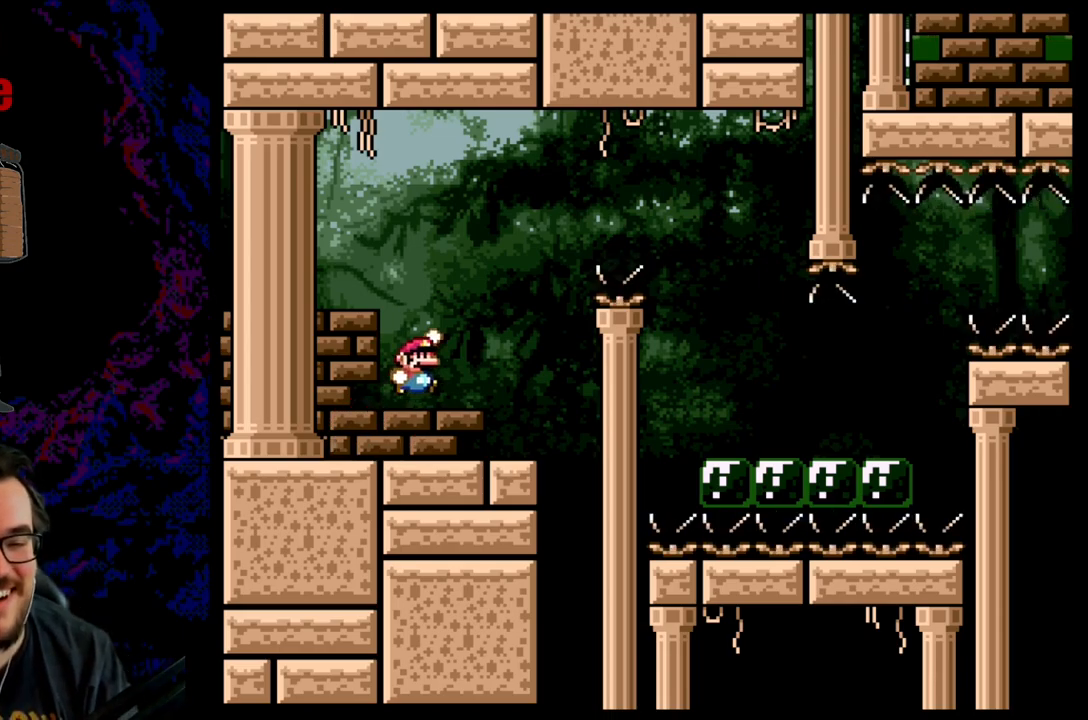
{"buttons": ["B", "Y", "DPAD_RIGHT"], "events": []}
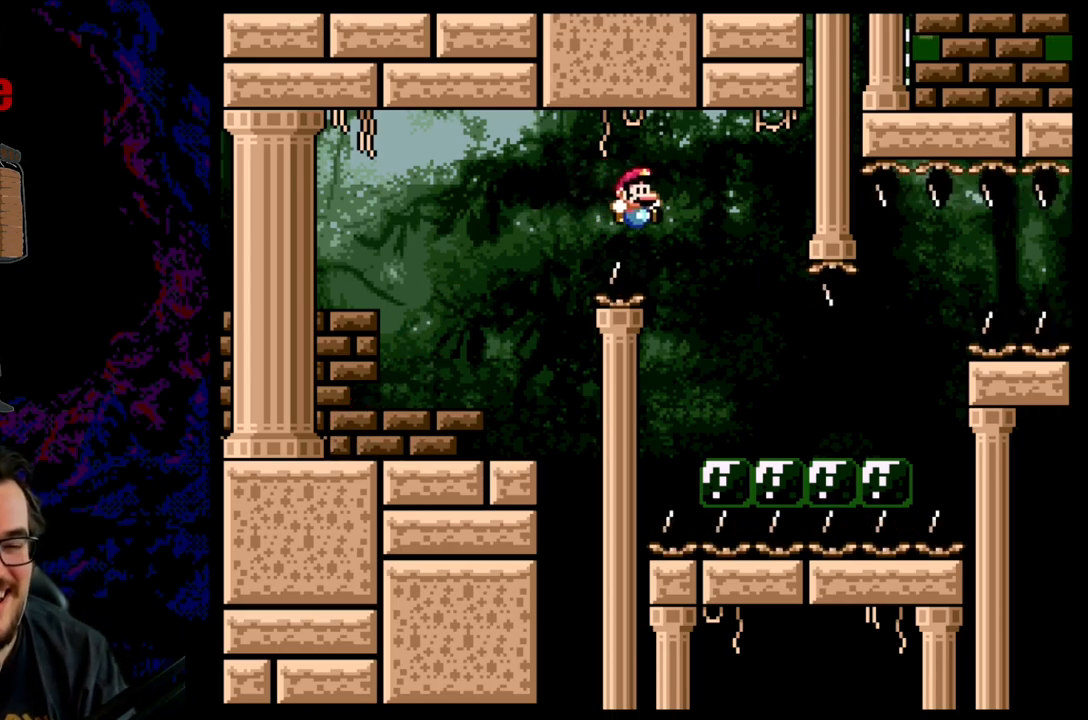
{"buttons": ["B", "Y", "R1", "DPAD_RIGHT"], "events": [[50, "B", "up"], [400, "B", "down"], [467, "R1", "down"]]}
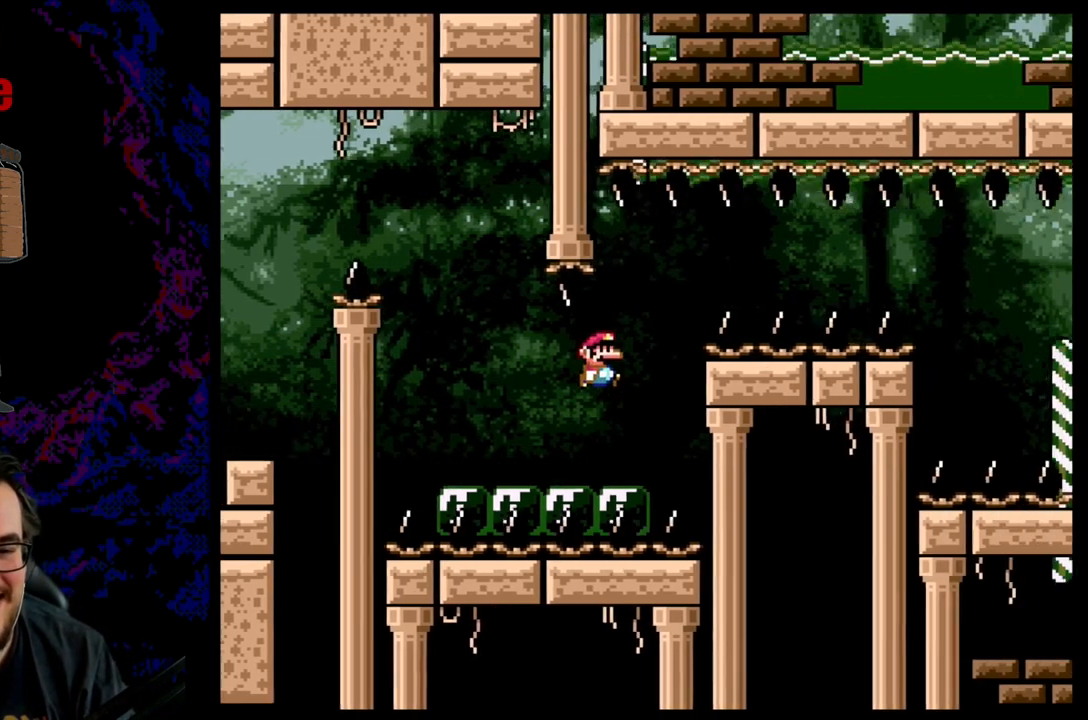
{"buttons": ["B", "Y", "DPAD_DOWN", "DPAD_RIGHT"], "events": [[17, "DPAD_DOWN", "down"], [217, "B", "up"], [217, "R1", "up"], [400, "B", "down"]]}
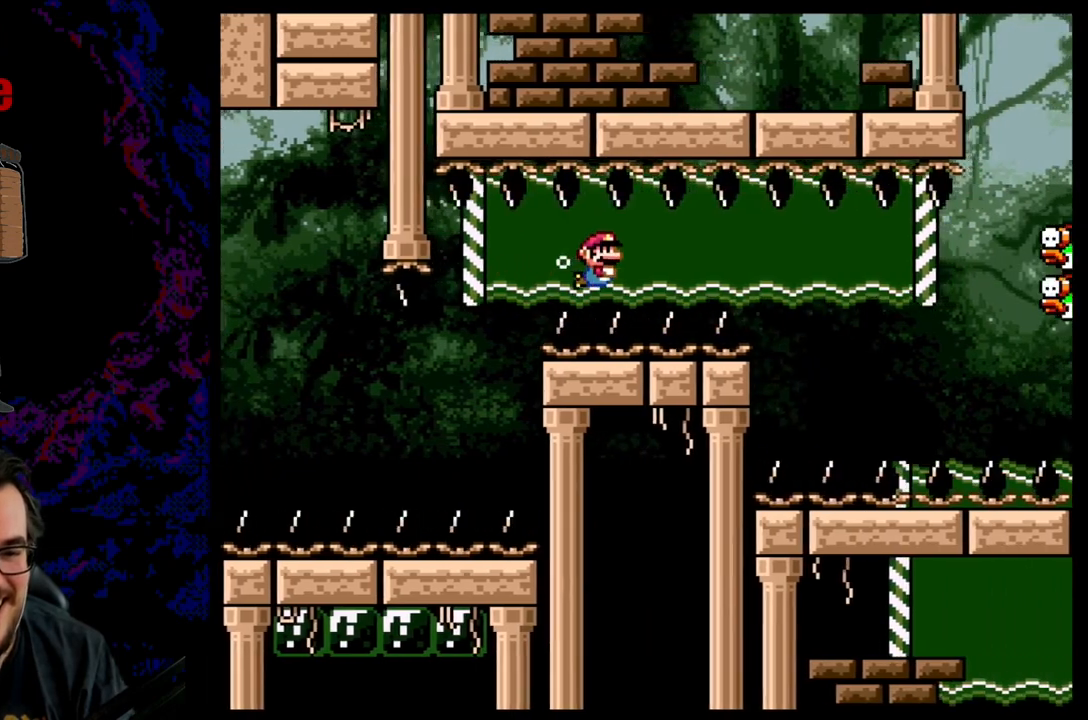
{"buttons": ["B", "Y", "DPAD_DOWN", "DPAD_RIGHT"], "events": [[67, "B", "up"], [333, "B", "down"]]}
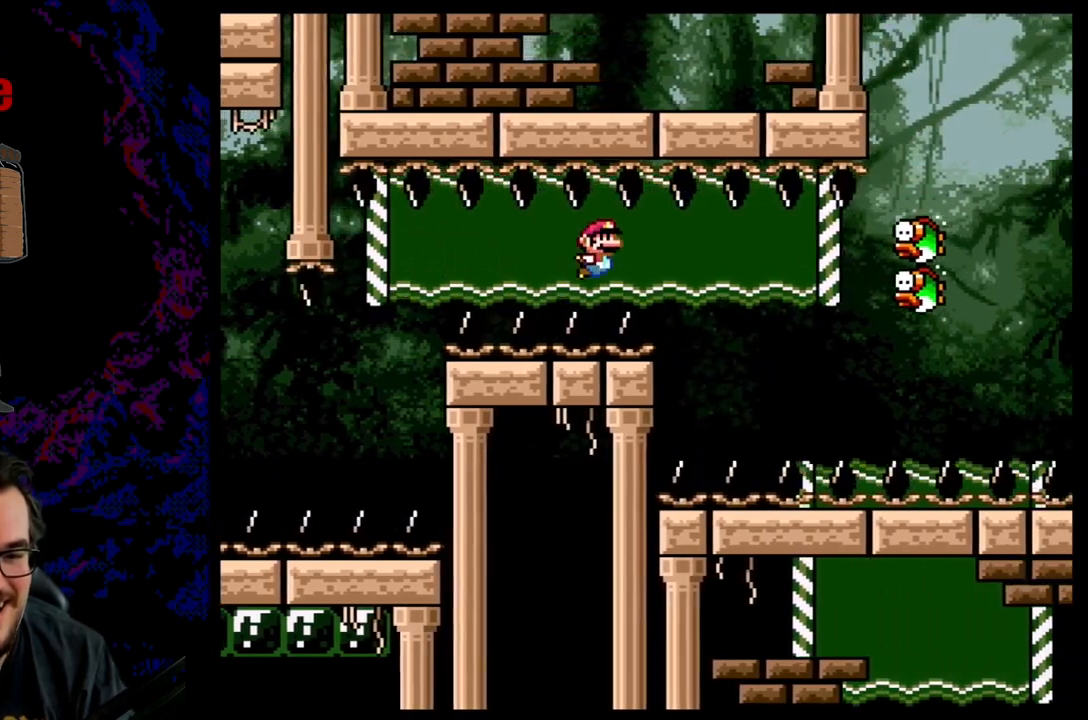
{"buttons": ["B", "Y", "DPAD_DOWN", "DPAD_RIGHT"], "events": []}
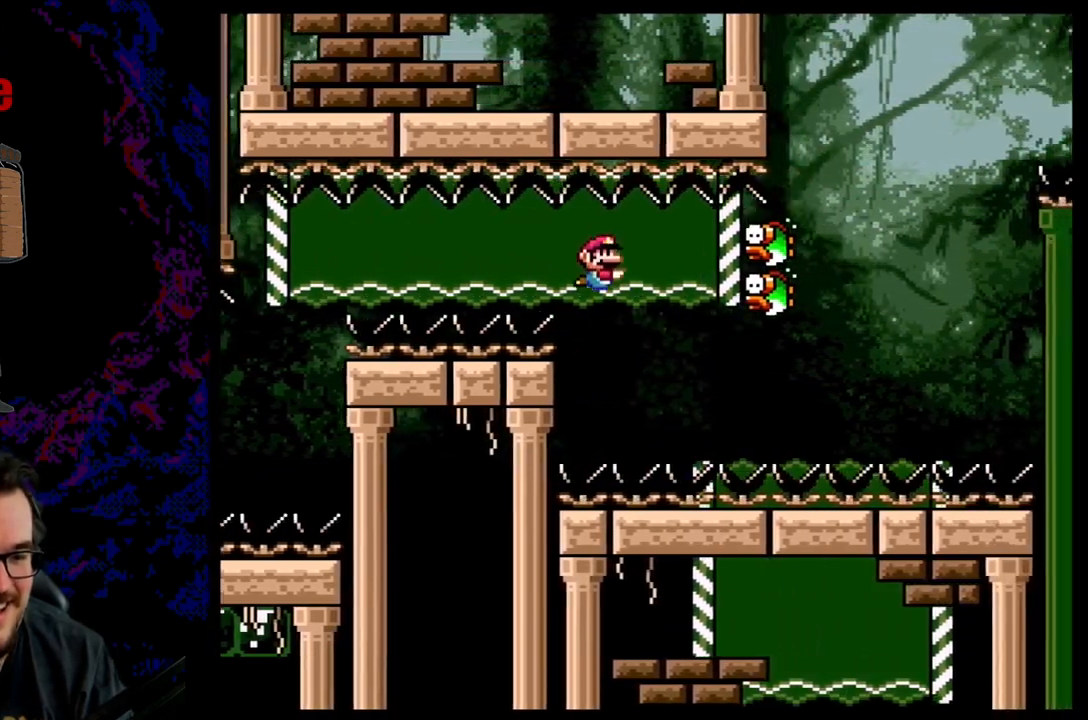
{"buttons": ["Y", "DPAD_RIGHT"], "events": [[200, "B", "up"], [200, "DPAD_DOWN", "up"], [200, "R1", "down"], [250, "R1", "up"]]}
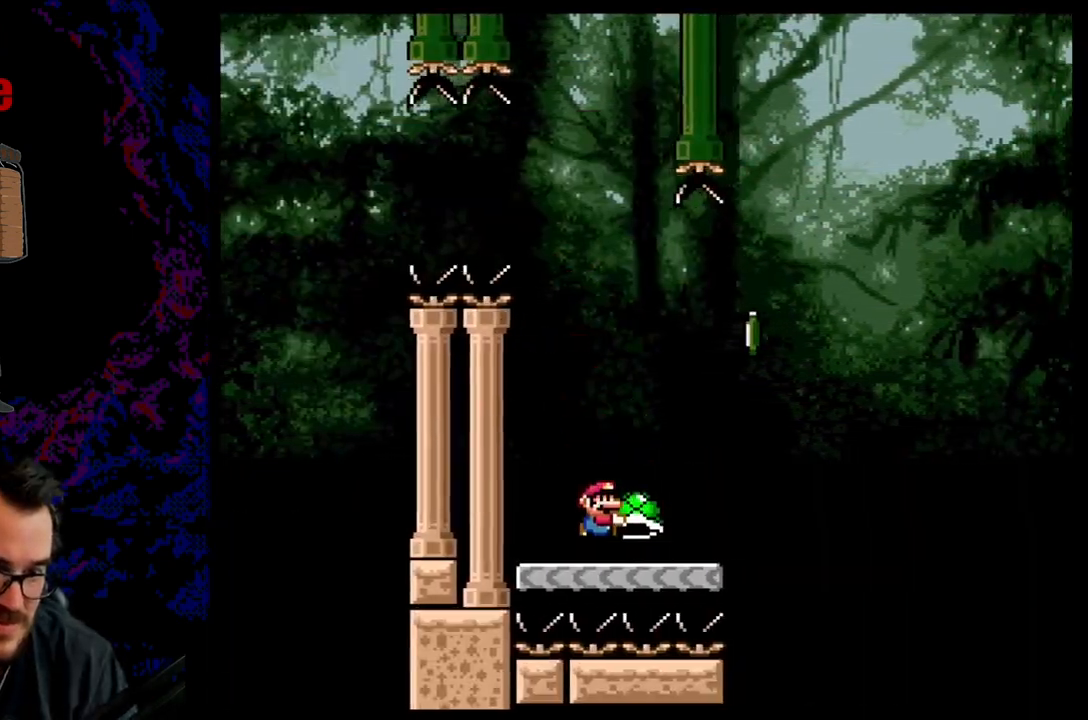
{"buttons": ["B", "Y", "R1", "DPAD_LEFT"], "events": [[167, "B", "down"], [300, "R1", "down"], [417, "DPAD_DOWN", "down"], [433, "DPAD_DOWN", "up"], [433, "DPAD_LEFT", "down"], [433, "DPAD_RIGHT", "up"]]}
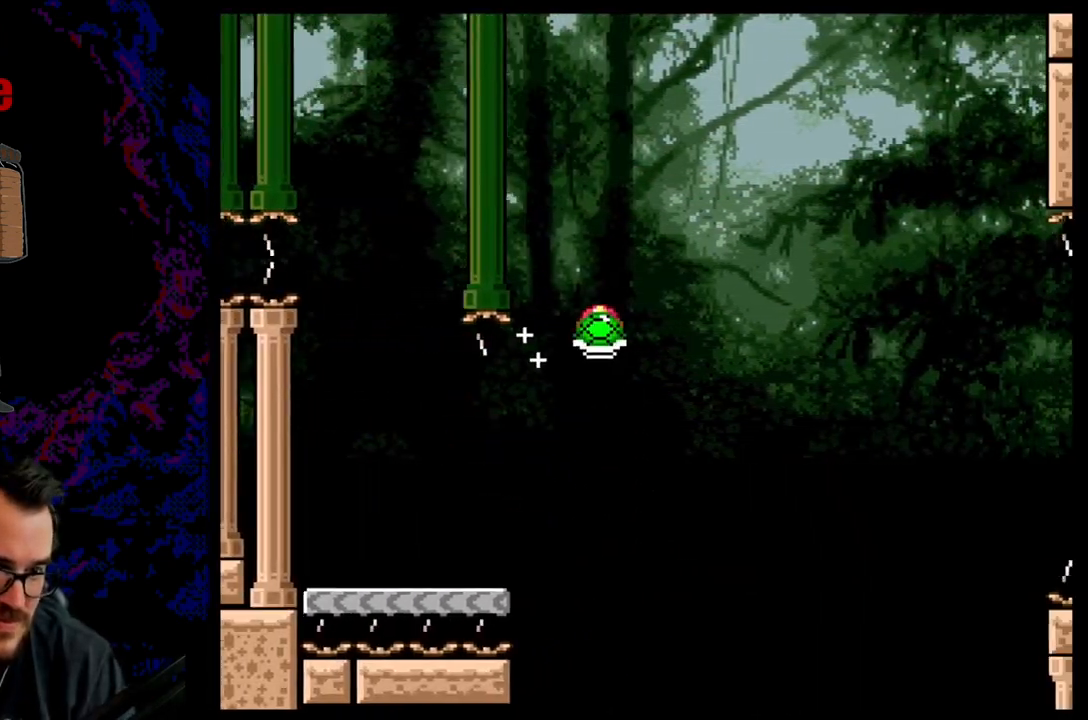
{"buttons": ["B", "Y", "DPAD_RIGHT"], "events": [[33, "DPAD_LEFT", "up"], [83, "R1", "up"], [83, "Y", "up"], [200, "DPAD_RIGHT", "down"], [300, "Y", "down"]]}
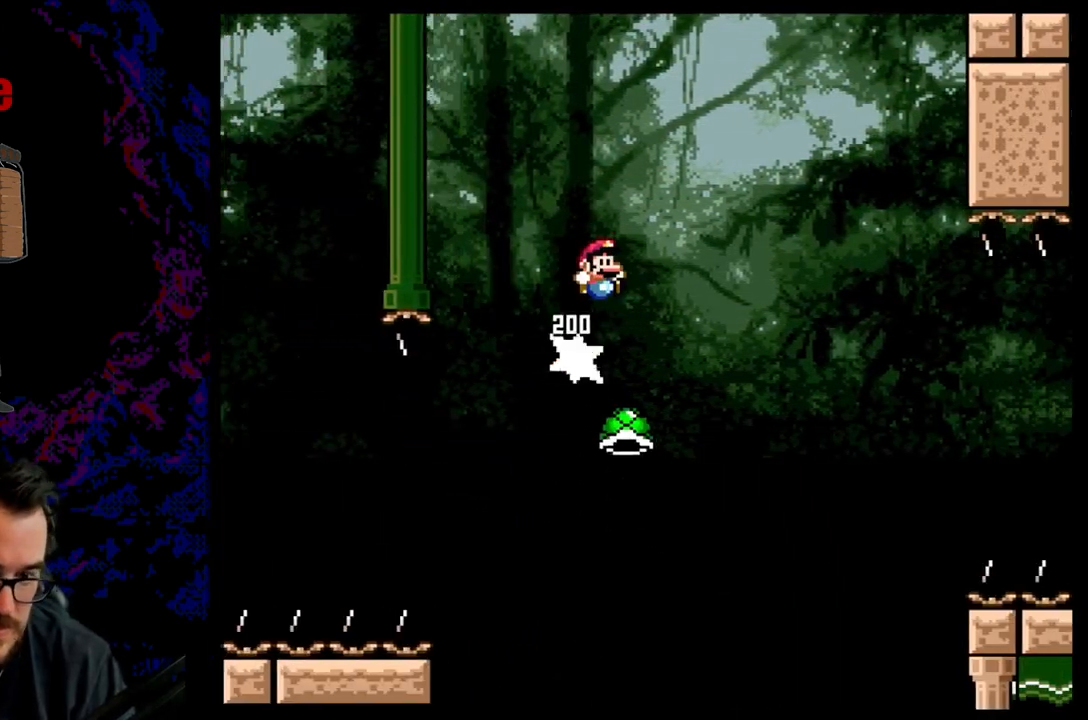
{"buttons": ["Y", "DPAD_RIGHT"], "events": [[150, "B", "up"], [233, "B", "down"], [417, "B", "up"]]}
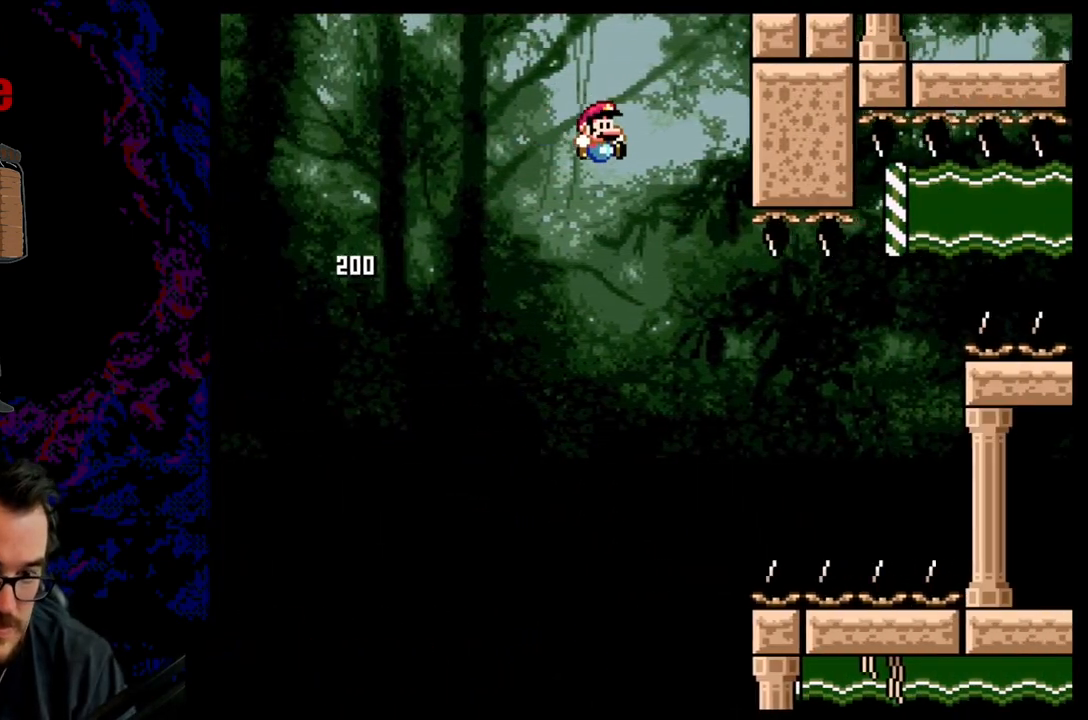
{"buttons": ["B", "DPAD_DOWN", "DPAD_RIGHT"], "events": [[17, "B", "down"], [33, "R1", "down"], [217, "R1", "up"], [233, "B", "up"], [250, "DPAD_DOWN", "down"], [300, "Y", "up"], [483, "B", "down"]]}
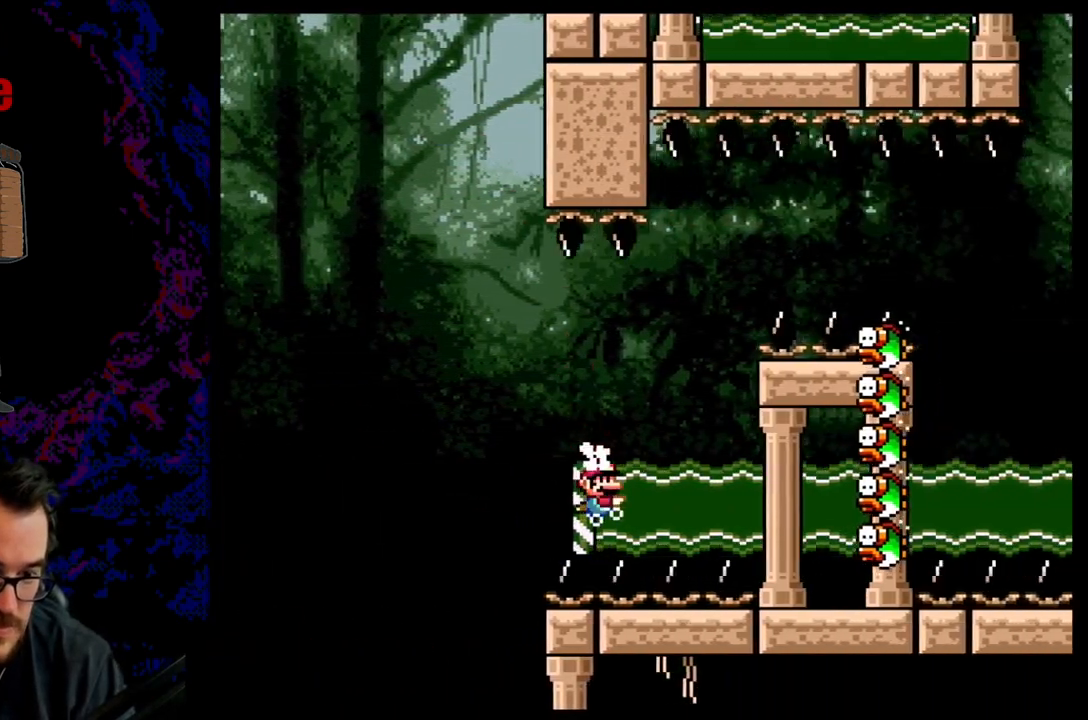
{"buttons": [], "events": [[150, "B", "up"], [350, "B", "down"], [400, "DPAD_DOWN", "up"], [433, "DPAD_RIGHT", "up"], [450, "B", "up"]]}
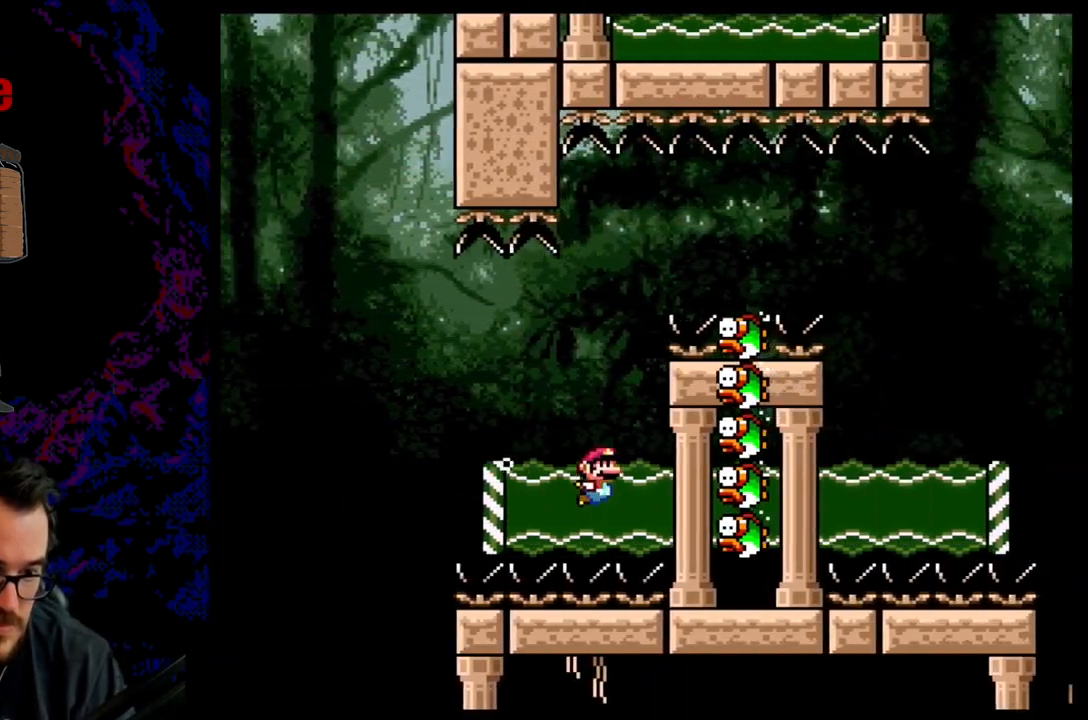
{"buttons": ["B", "Y", "R1", "DPAD_UP"], "events": [[83, "DPAD_UP", "down"], [100, "B", "down"], [100, "Y", "down"], [367, "R1", "down"]]}
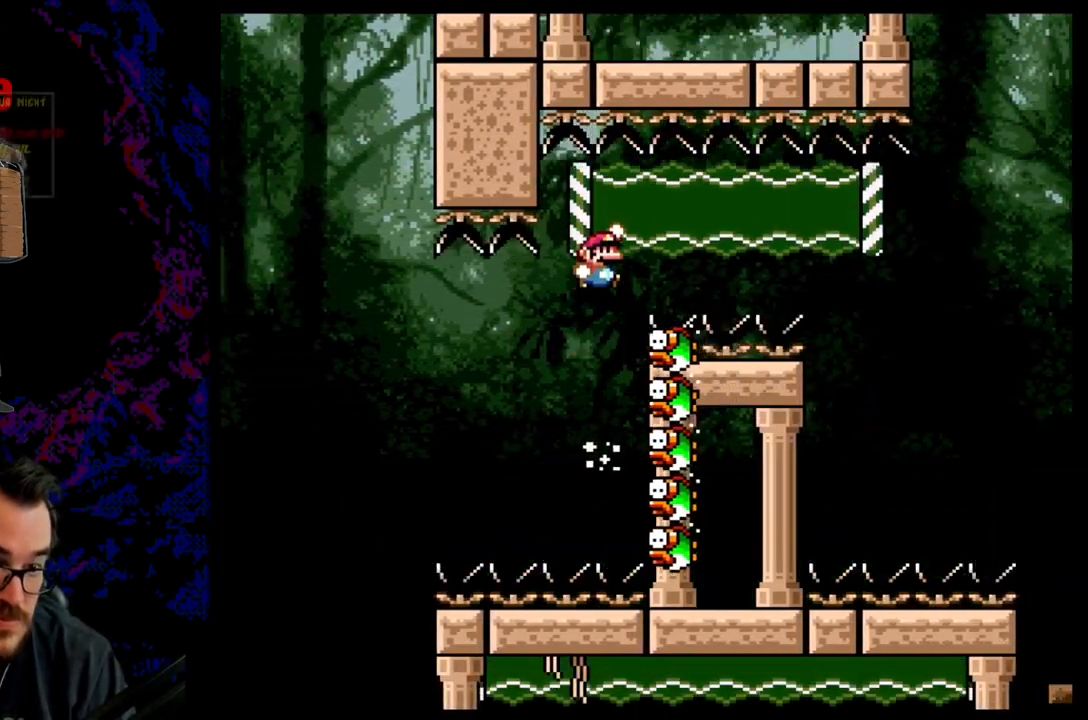
{"buttons": ["DPAD_DOWN", "DPAD_RIGHT"], "events": [[17, "DPAD_UP", "up"], [83, "DPAD_DOWN", "down"], [83, "DPAD_RIGHT", "down"], [183, "R1", "up"], [200, "Y", "up"], [217, "B", "up"], [300, "B", "down"], [450, "B", "up"]]}
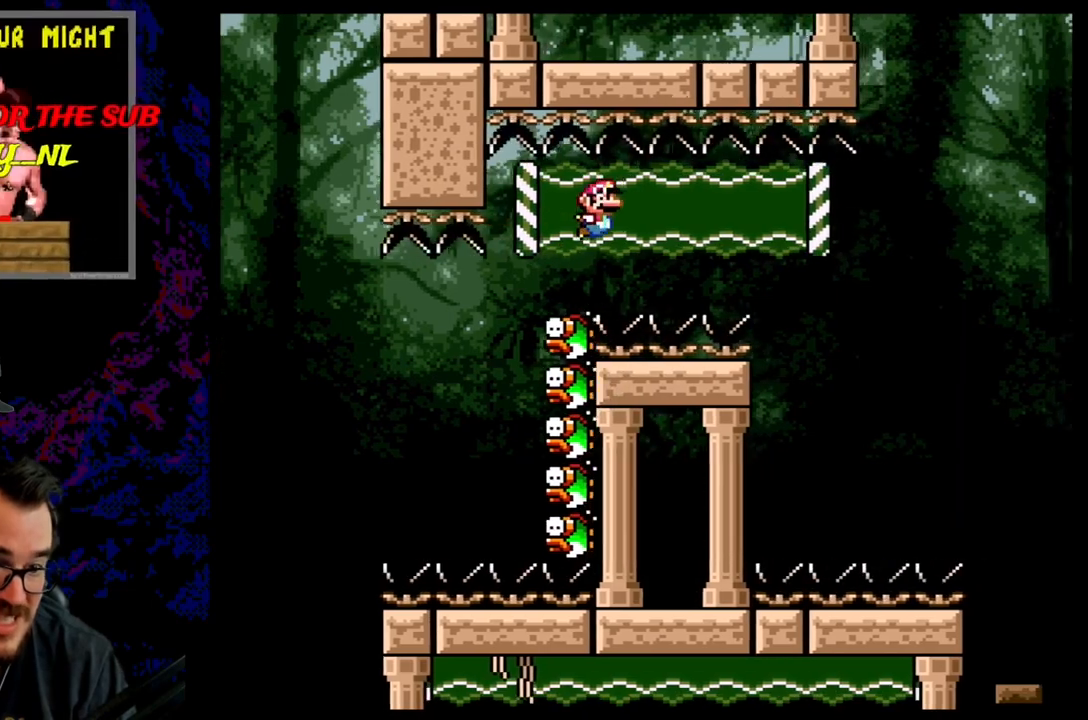
{"buttons": ["B", "Y", "DPAD_DOWN", "DPAD_RIGHT"], "events": [[433, "B", "down"], [483, "Y", "down"]]}
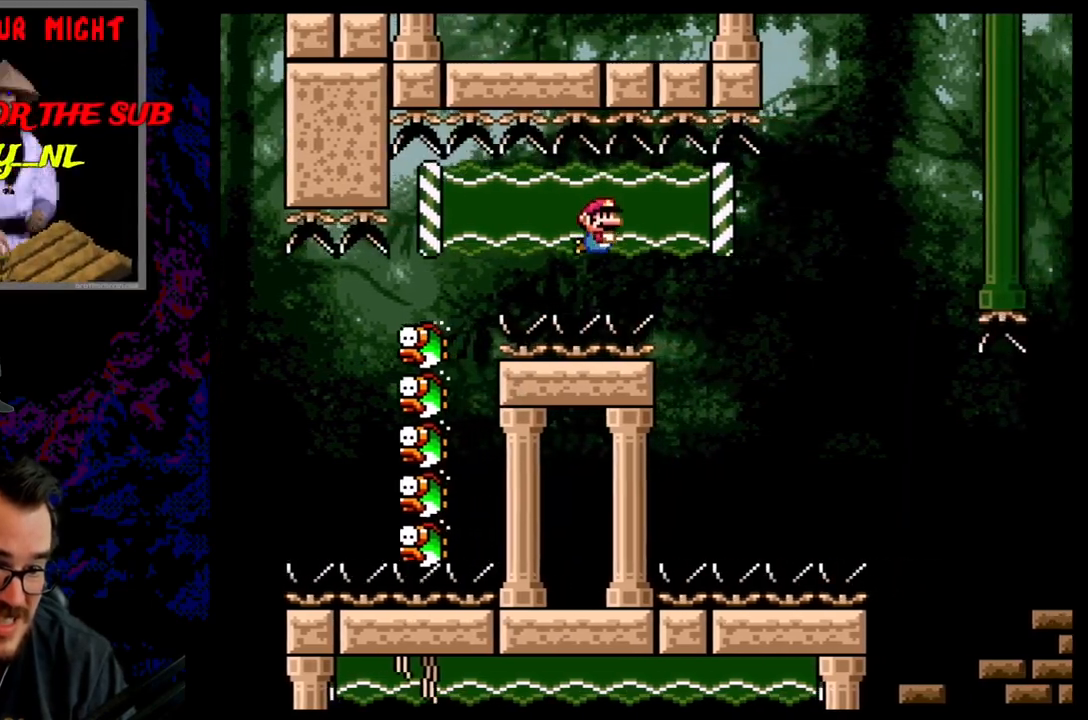
{"buttons": ["B", "Y", "DPAD_DOWN", "DPAD_RIGHT"], "events": []}
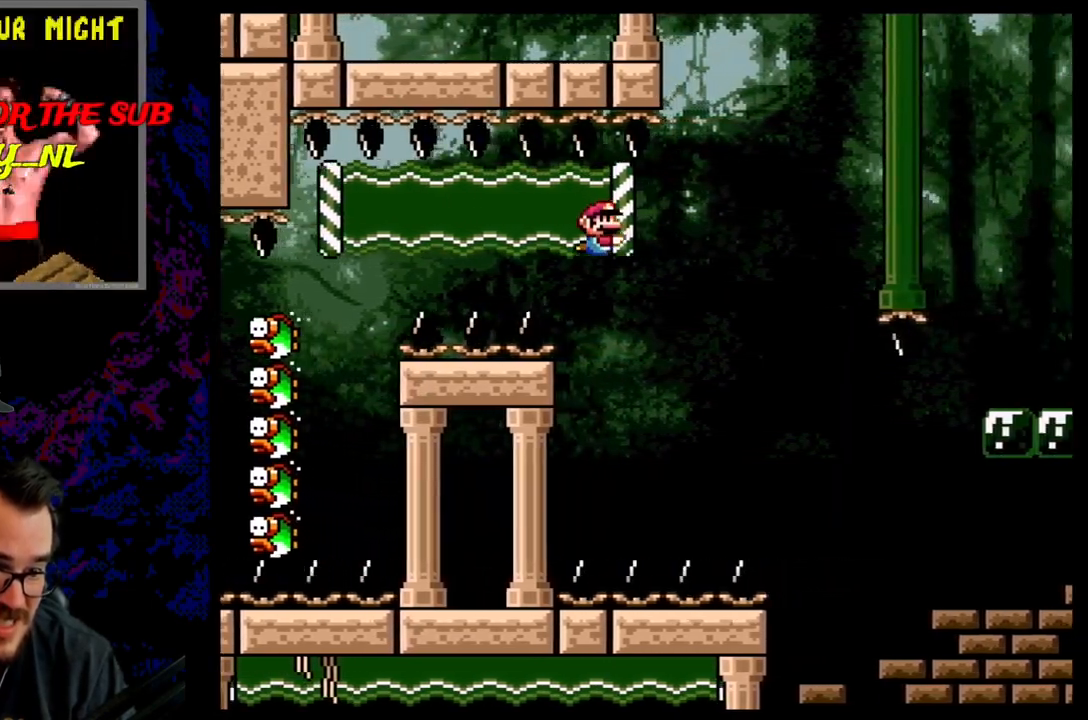
{"buttons": [], "events": [[33, "R1", "down"], [100, "DPAD_LEFT", "down"], [100, "DPAD_RIGHT", "up"], [133, "DPAD_DOWN", "up"], [250, "DPAD_DOWN", "down"], [250, "DPAD_LEFT", "up"], [267, "DPAD_DOWN", "up"], [267, "DPAD_RIGHT", "down"], [350, "DPAD_RIGHT", "up"], [383, "R1", "up"], [450, "B", "up"], [450, "Y", "up"]]}
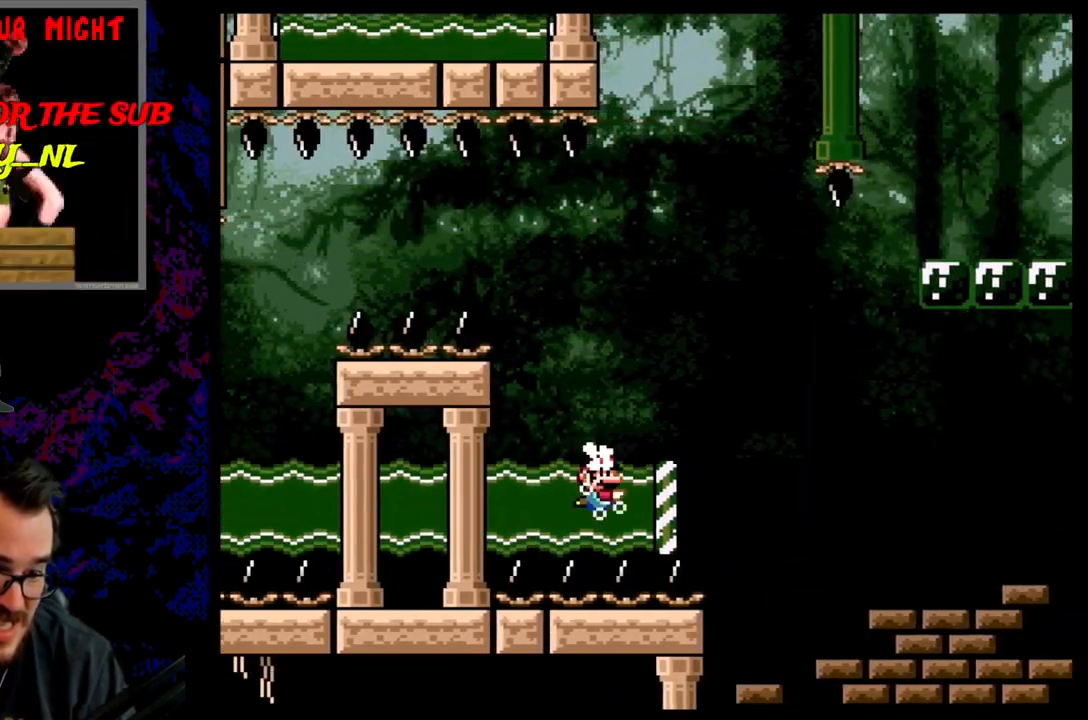
{"buttons": [], "events": [[133, "B", "down"], [250, "B", "up"], [317, "DPAD_RIGHT", "down"], [433, "DPAD_RIGHT", "up"]]}
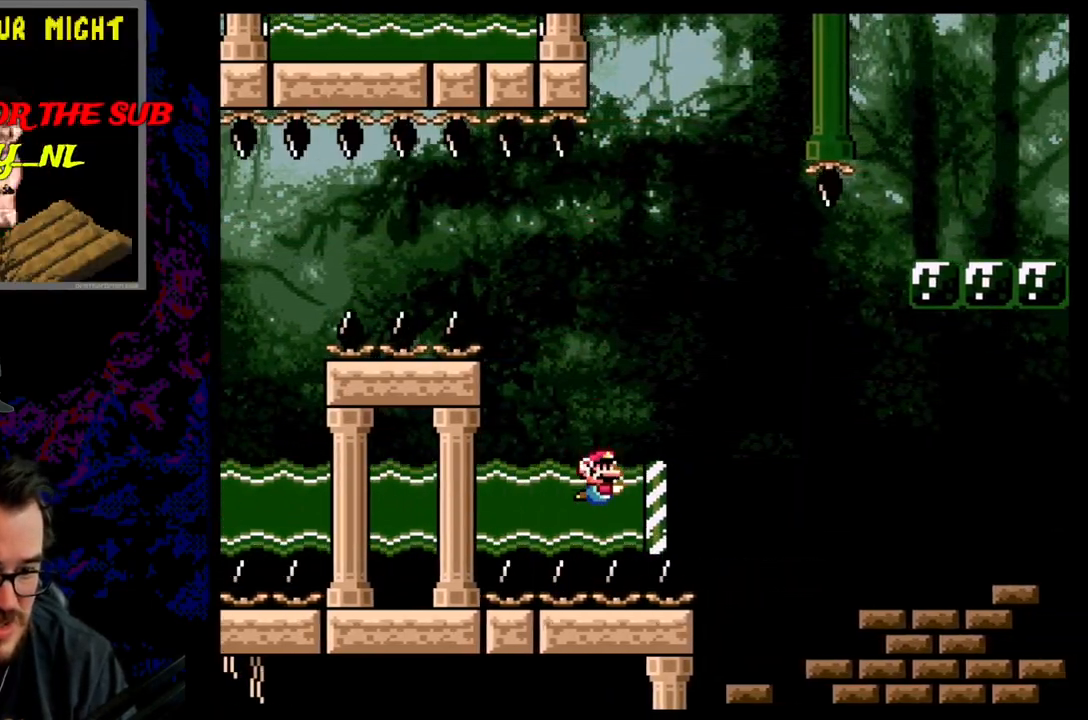
{"buttons": [], "events": [[83, "B", "down"], [250, "B", "up"]]}
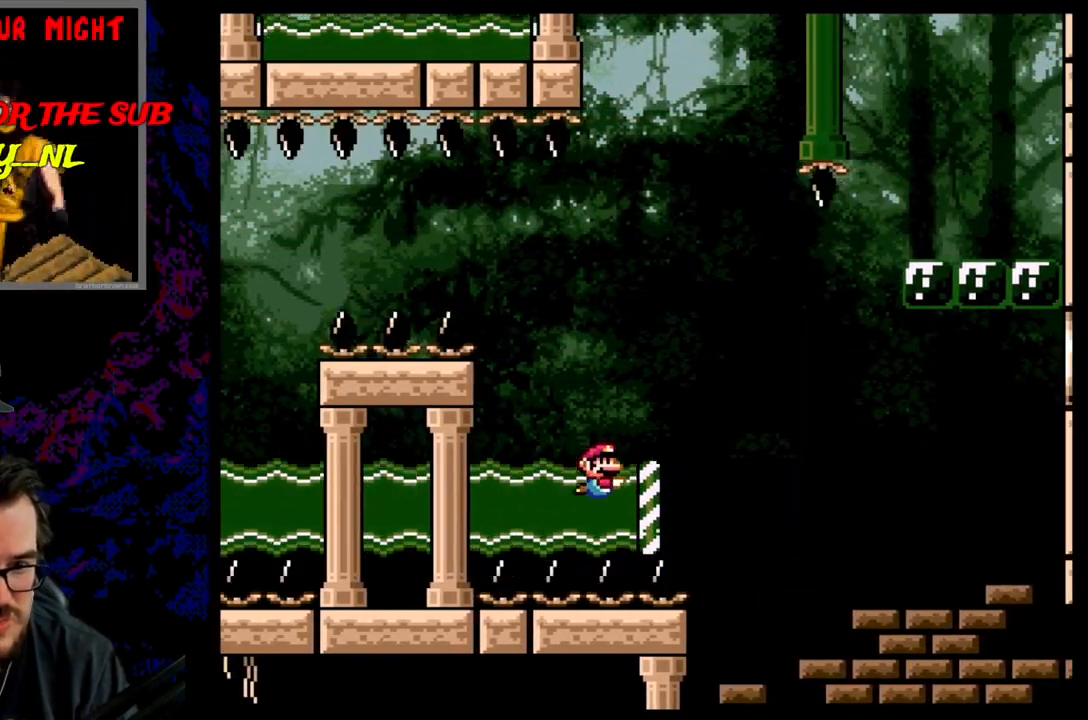
{"buttons": ["B"], "events": [[33, "B", "down"], [217, "B", "up"], [483, "B", "down"]]}
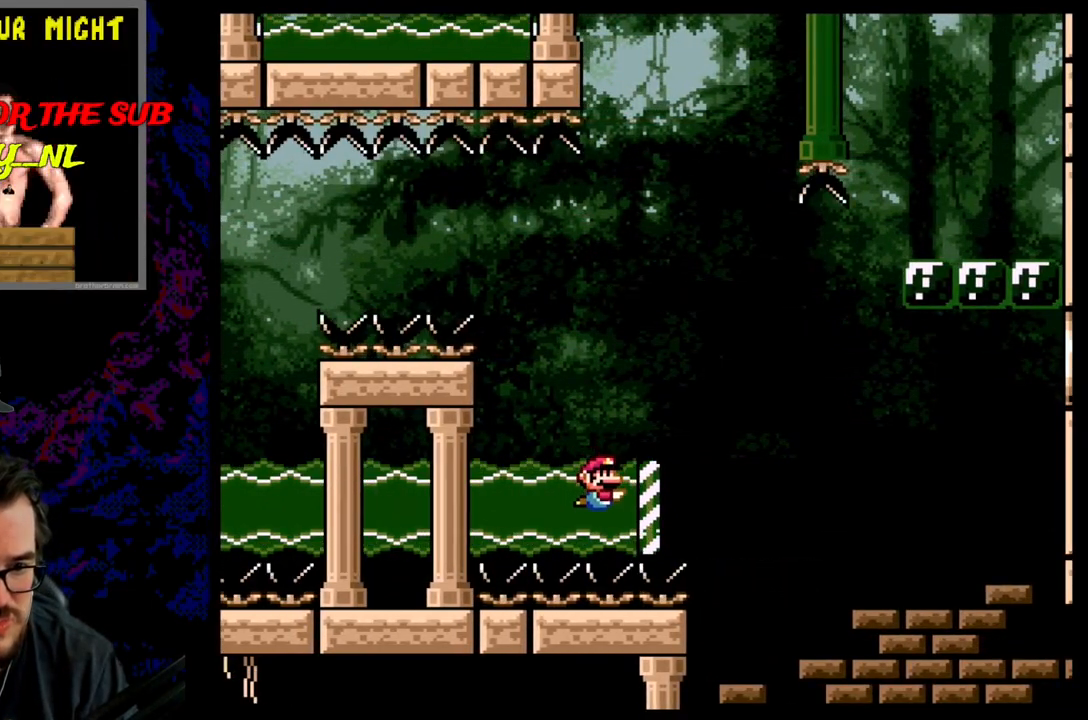
{"buttons": ["B"], "events": [[150, "B", "up"], [383, "B", "down"]]}
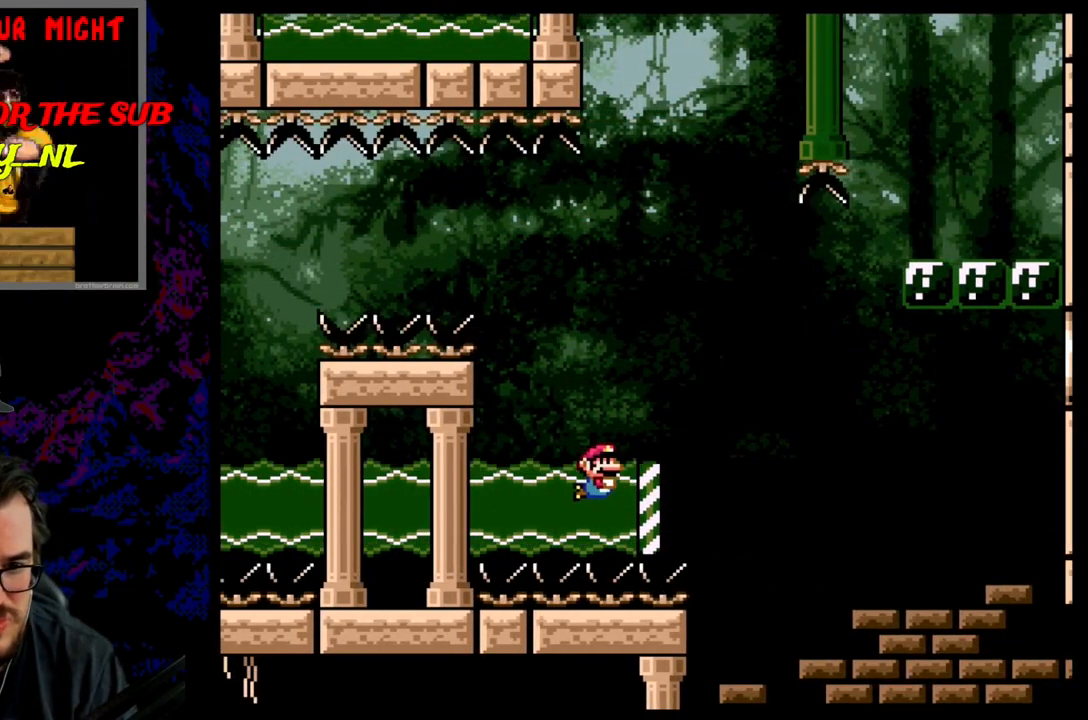
{"buttons": [], "events": [[50, "B", "up"], [283, "B", "down"], [450, "B", "up"]]}
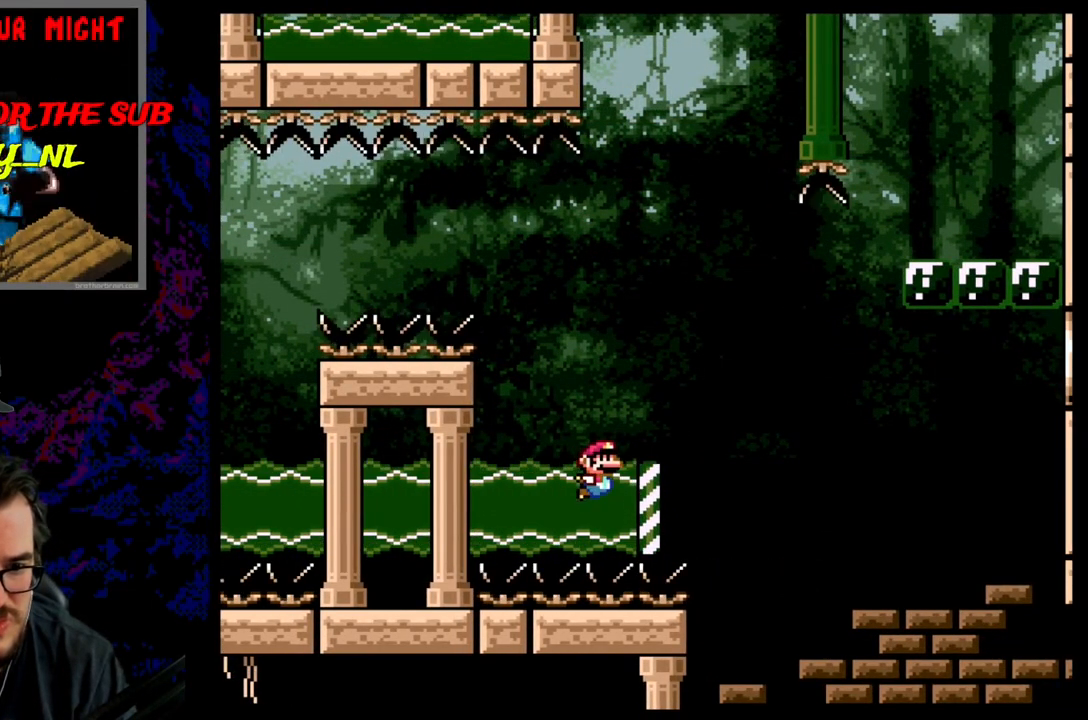
{"buttons": [], "events": [[233, "B", "down"], [367, "B", "up"]]}
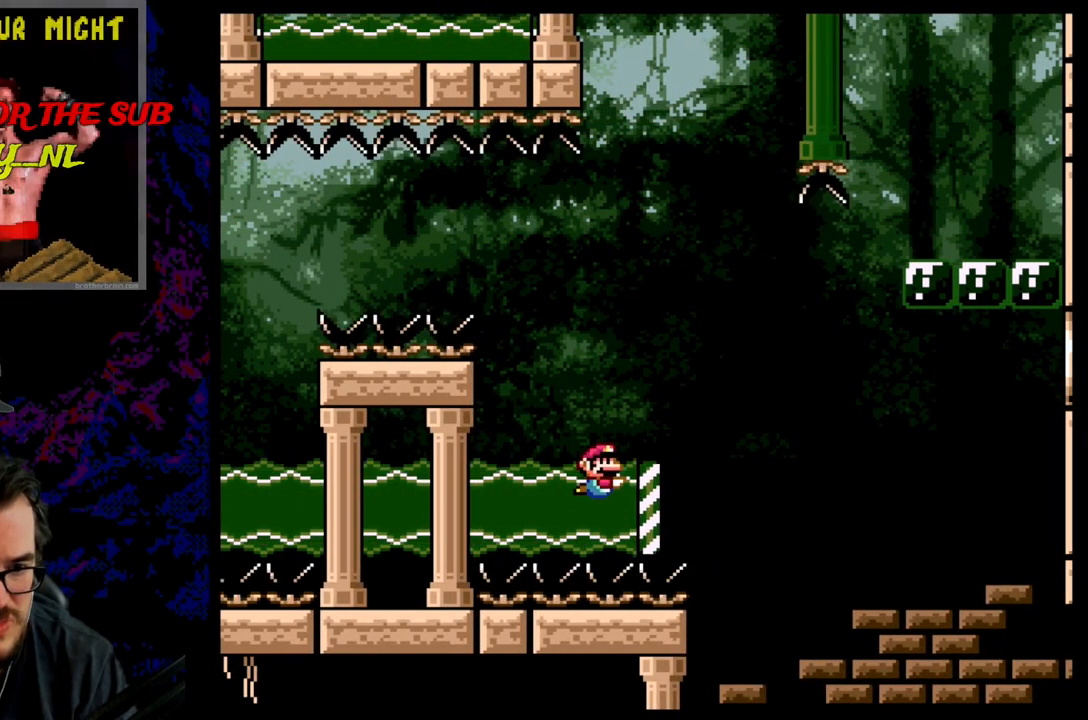
{"buttons": ["DPAD_RIGHT"], "events": [[183, "B", "down"], [300, "B", "up"], [483, "DPAD_RIGHT", "down"]]}
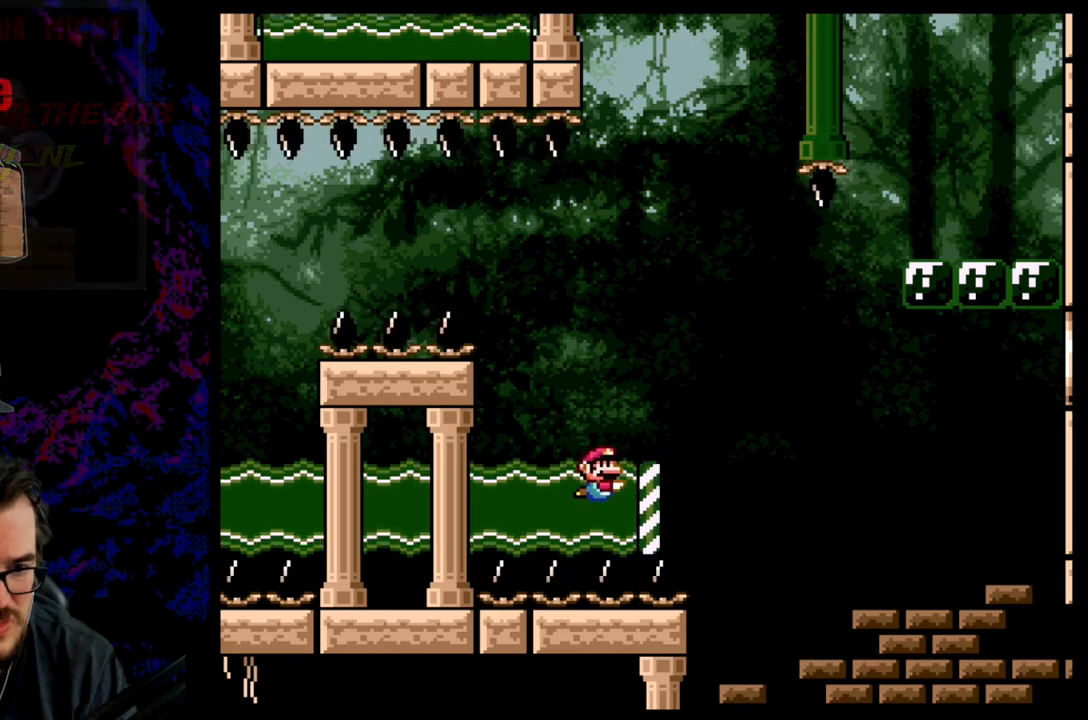
{"buttons": [], "events": [[50, "DPAD_RIGHT", "up"], [133, "B", "down"], [267, "B", "up"]]}
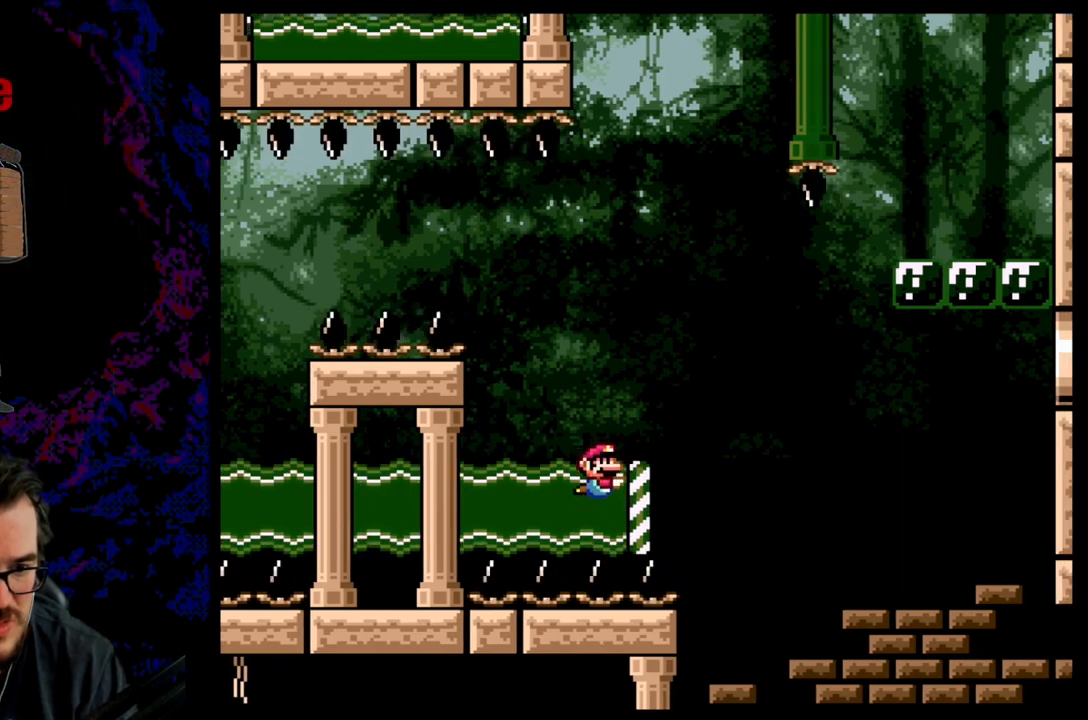
{"buttons": ["B", "Y", "DPAD_UP", "DPAD_RIGHT"], "events": [[83, "B", "down"], [233, "B", "up"], [350, "DPAD_RIGHT", "down"], [400, "DPAD_UP", "down"], [417, "B", "down"], [417, "Y", "down"]]}
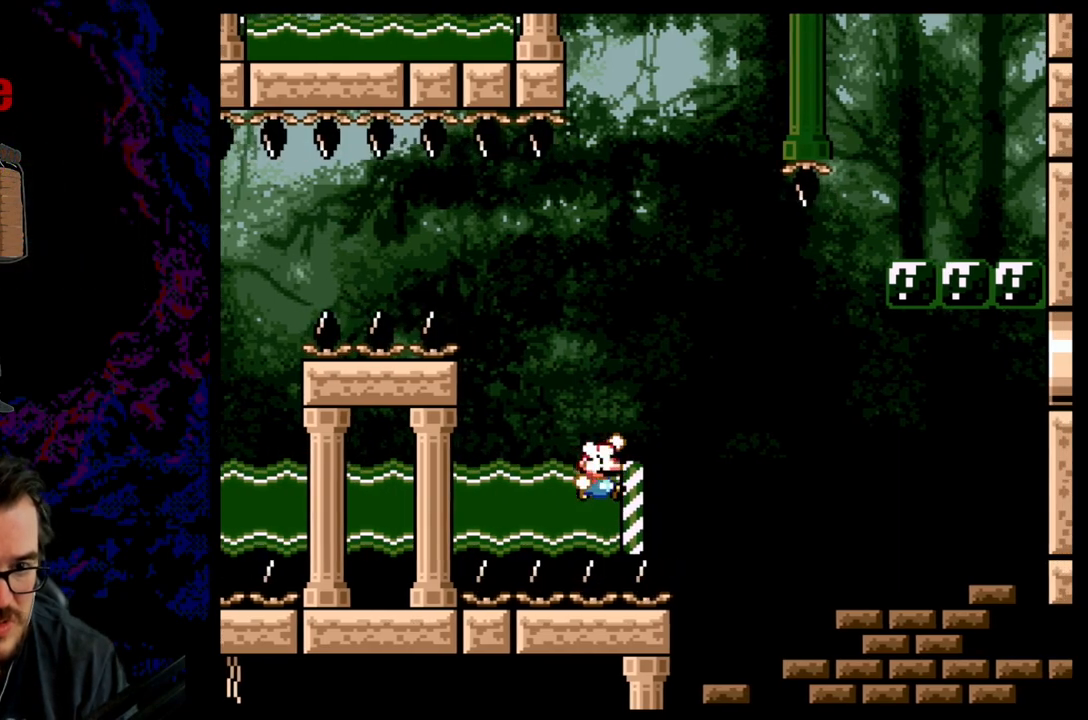
{"buttons": ["B", "Y", "DPAD_RIGHT"], "events": [[350, "DPAD_UP", "up"]]}
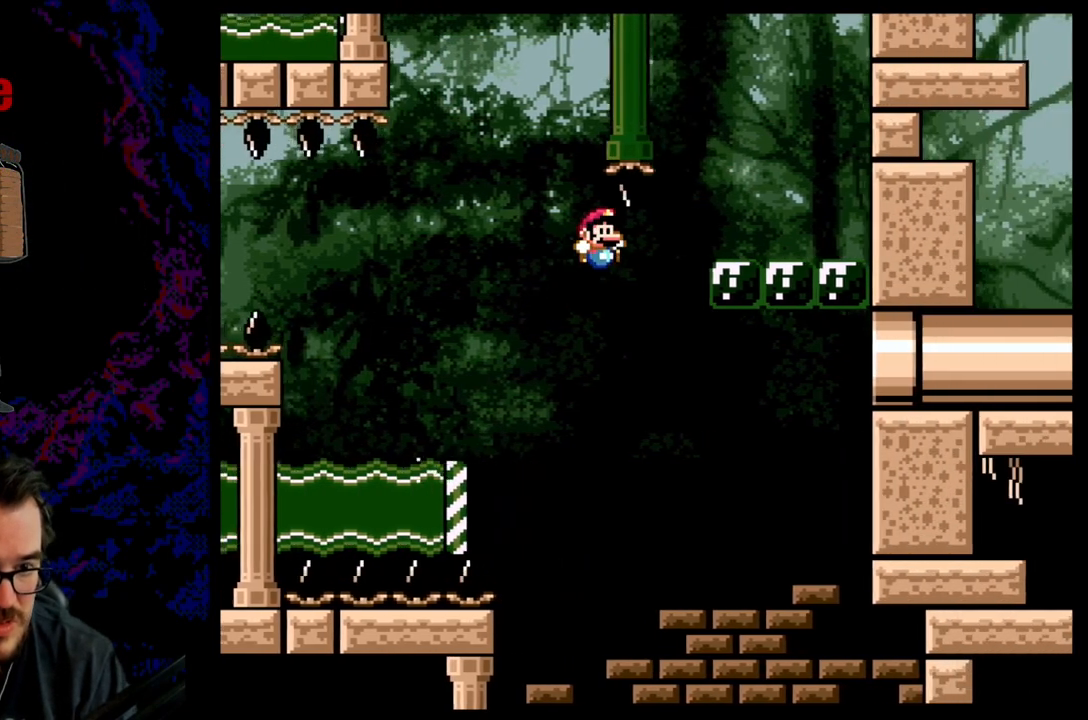
{"buttons": ["B", "Y", "R1", "DPAD_RIGHT"], "events": [[100, "R1", "down"]]}